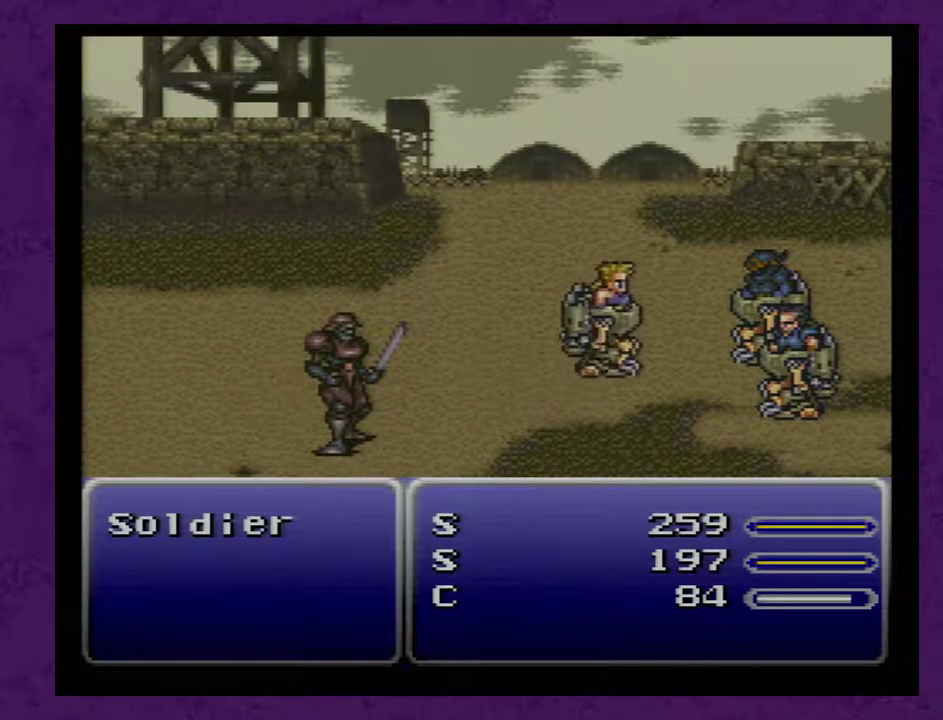
Gameplay with a controller (Nintendo layout); each line is a JSON object with the inputs held at the frame after it. "events" lists button and stick changes between this image and that frame as [ms after this image, input, new state], when the widget could be followed in between. Not read: L3 R3.
{"buttons": ["A", "DPAD_UP"], "events": []}
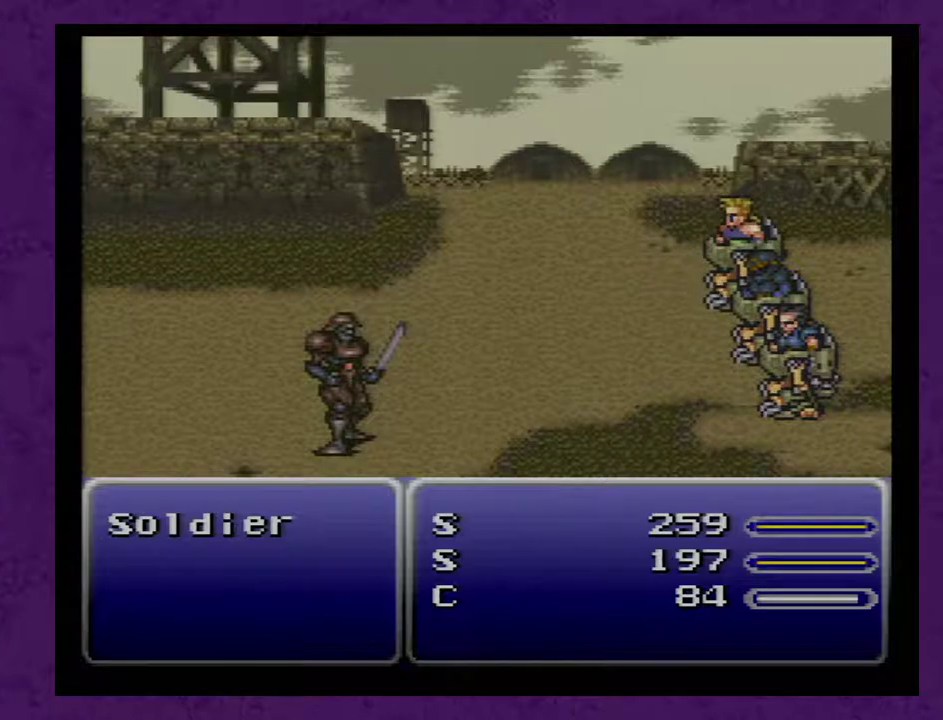
{"buttons": ["A", "DPAD_UP"], "events": []}
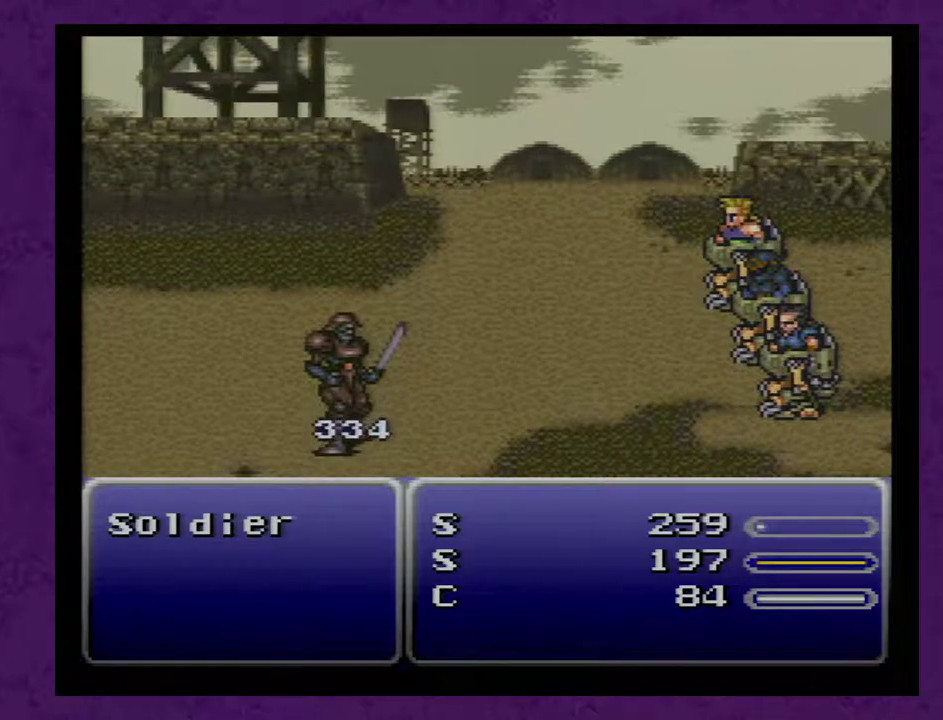
{"buttons": ["A", "DPAD_UP"], "events": []}
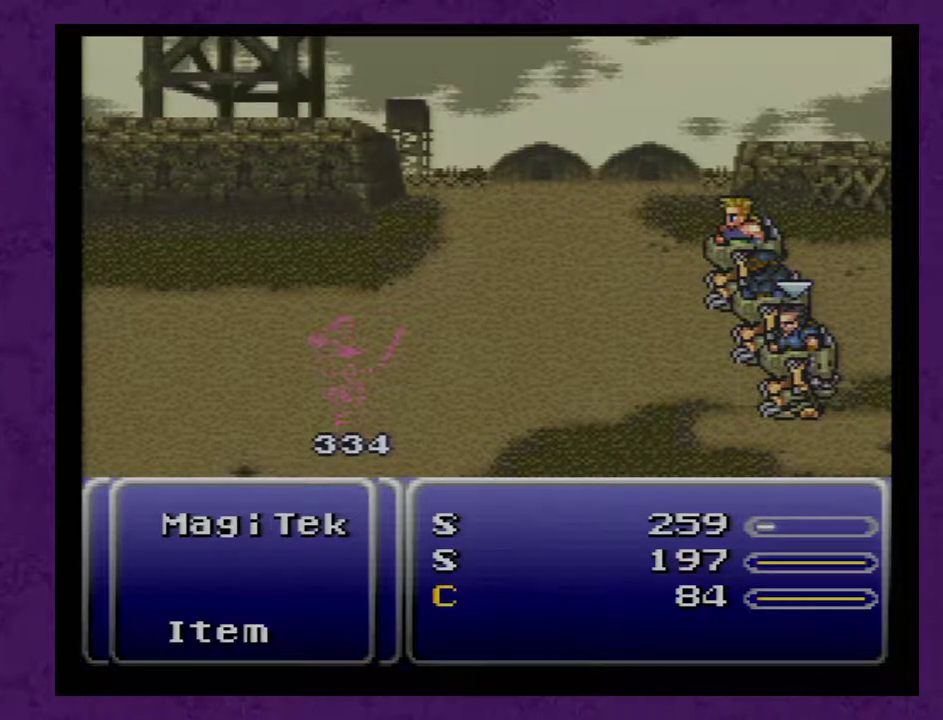
{"buttons": ["A", "DPAD_UP"], "events": []}
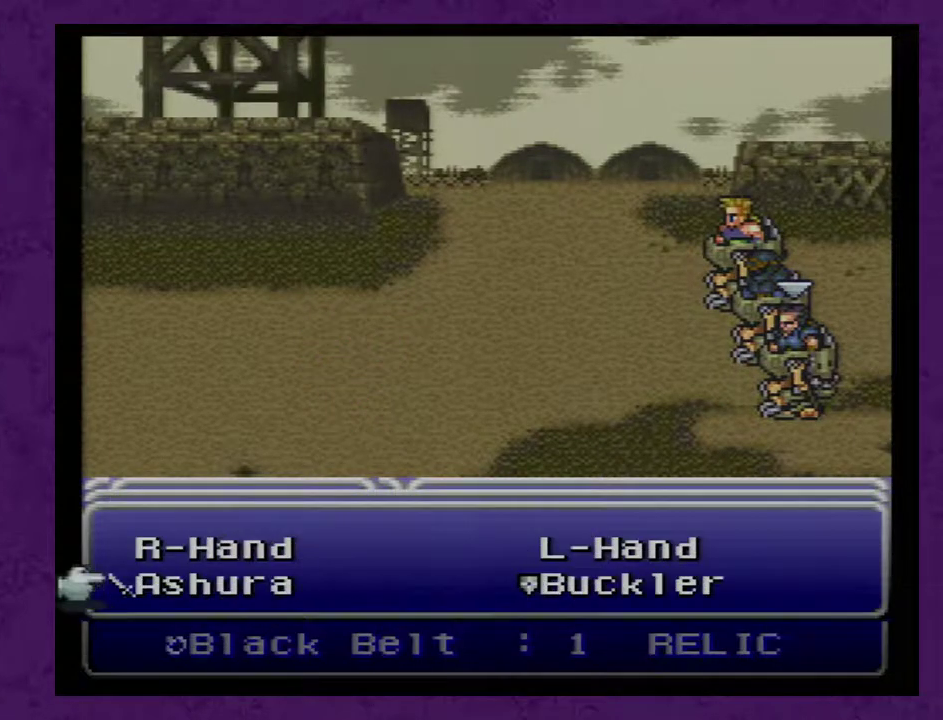
{"buttons": ["A"], "events": [[117, "DPAD_UP", "up"]]}
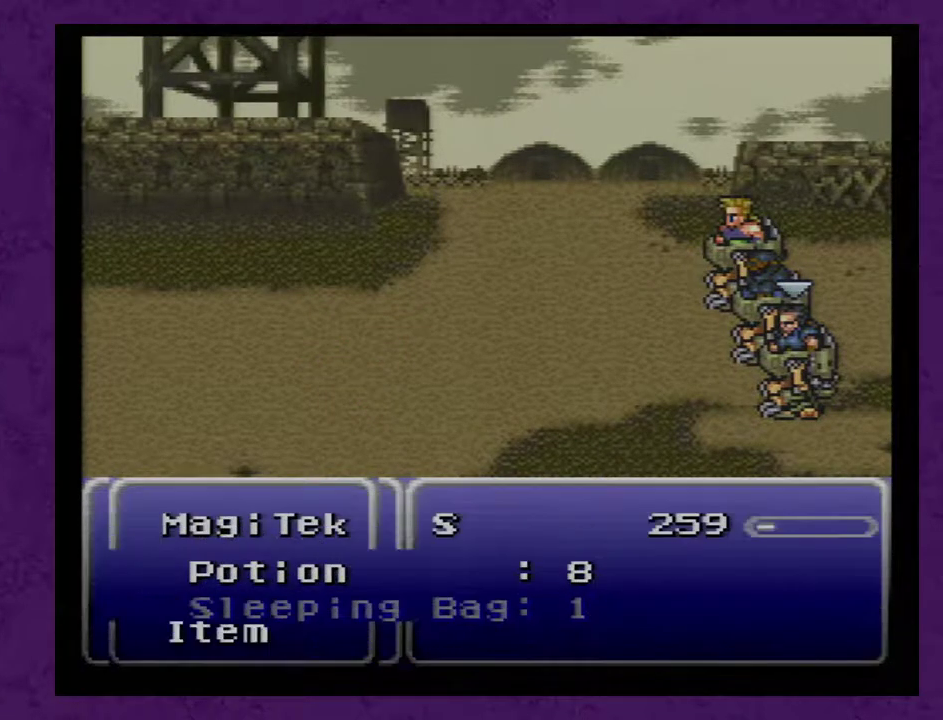
{"buttons": [], "events": [[200, "A", "up"]]}
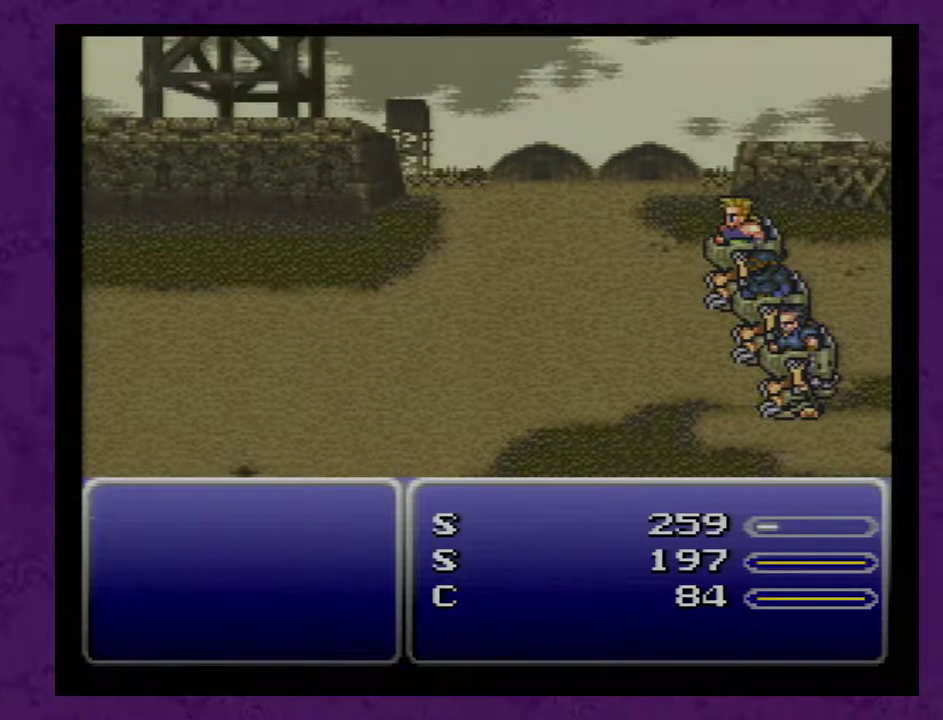
{"buttons": [], "events": []}
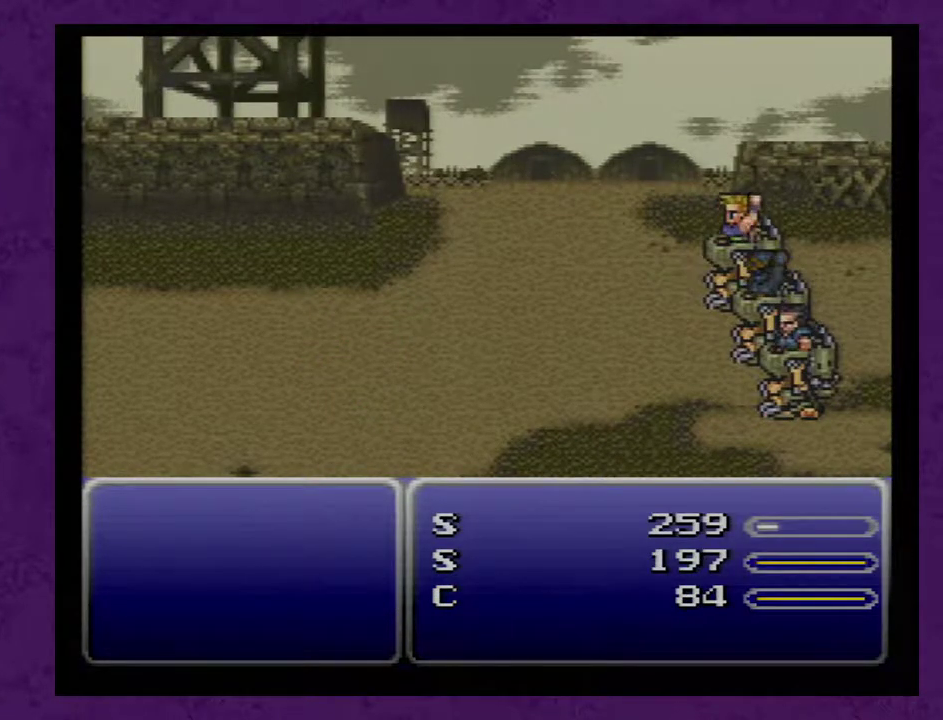
{"buttons": [], "events": []}
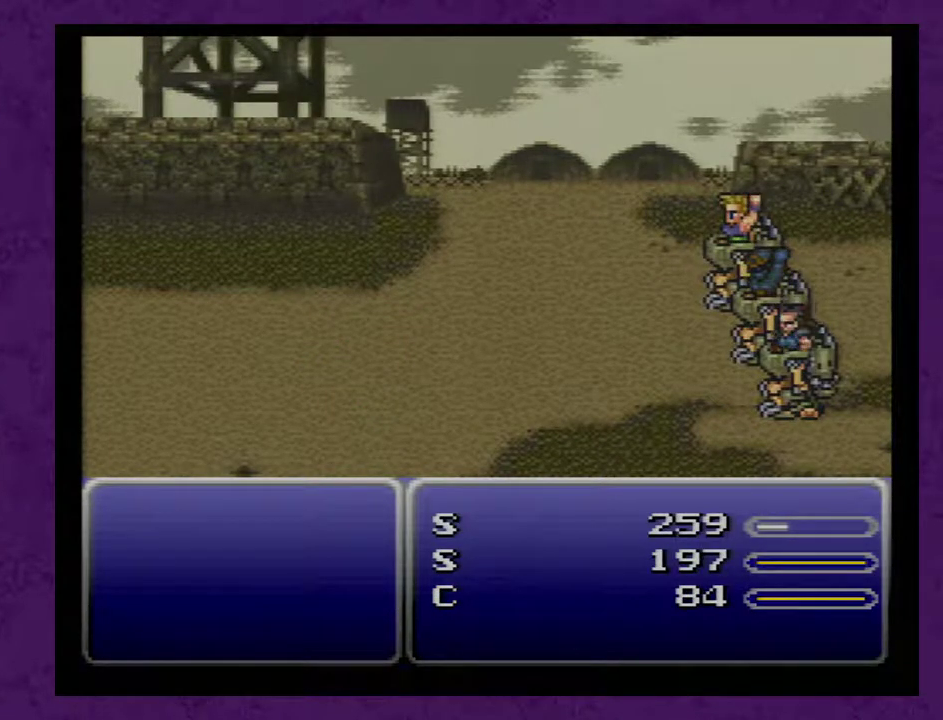
{"buttons": ["B"], "events": [[267, "B", "down"], [367, "B", "up"], [450, "B", "down"]]}
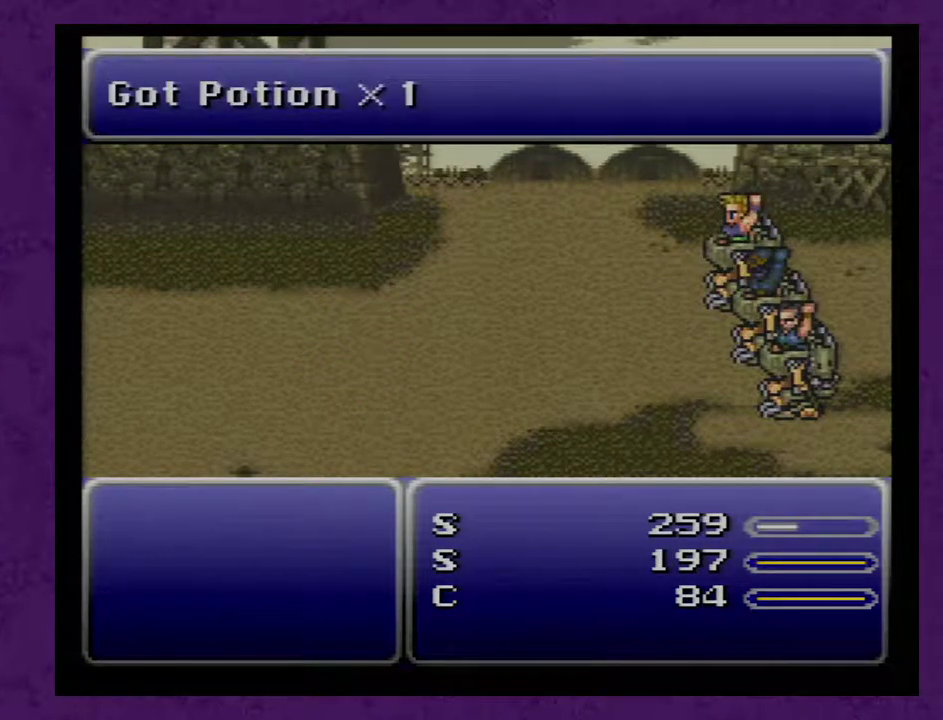
{"buttons": [], "events": [[17, "B", "up"], [100, "B", "down"], [167, "B", "up"], [200, "A", "down"], [300, "A", "up"], [350, "A", "down"], [450, "A", "up"]]}
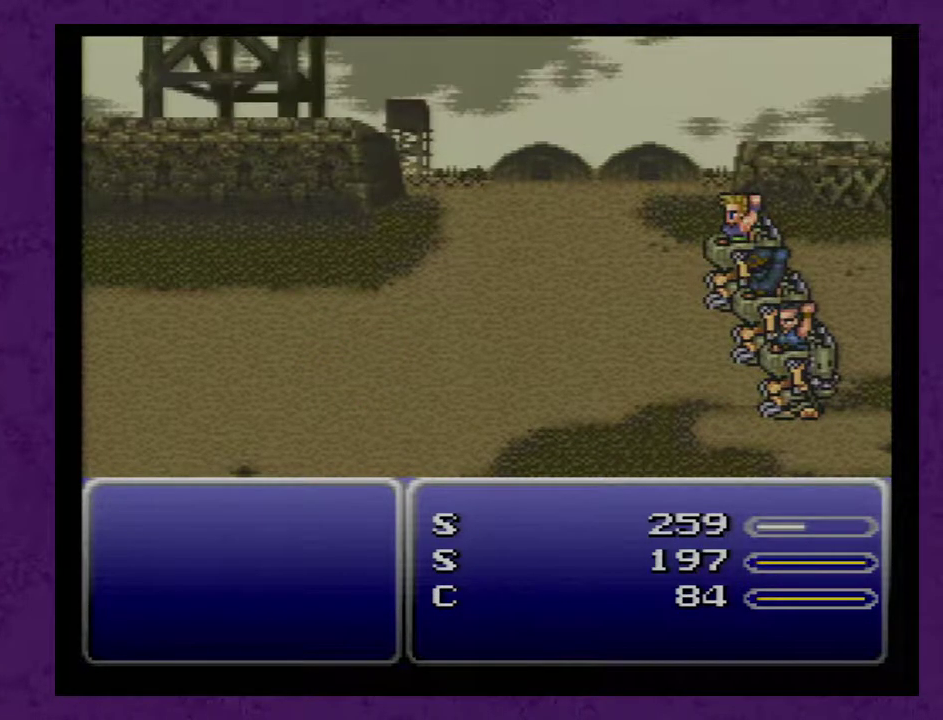
{"buttons": [], "events": [[133, "A", "down"], [200, "A", "up"], [267, "A", "down"], [350, "A", "up"], [417, "A", "down"], [500, "A", "up"]]}
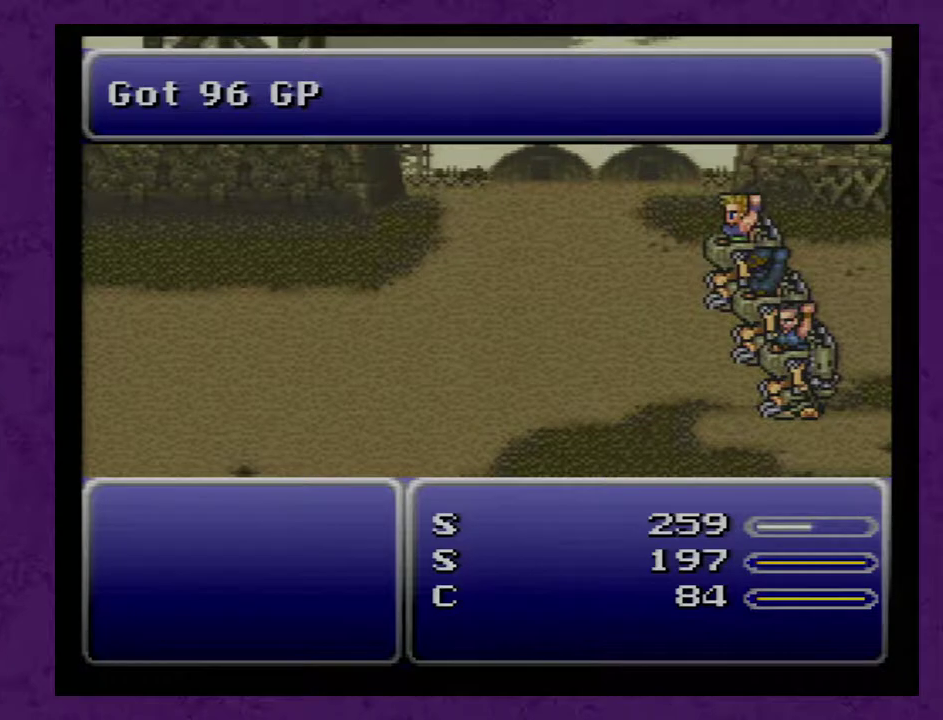
{"buttons": [], "events": [[67, "A", "down"], [167, "A", "up"], [233, "A", "down"], [467, "A", "up"]]}
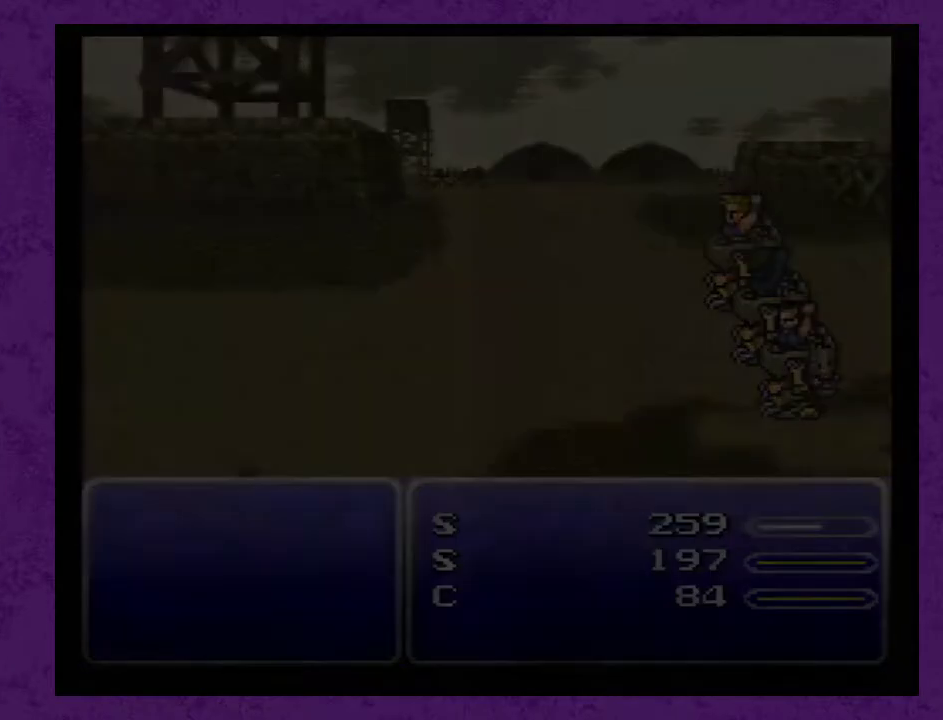
{"buttons": [], "events": []}
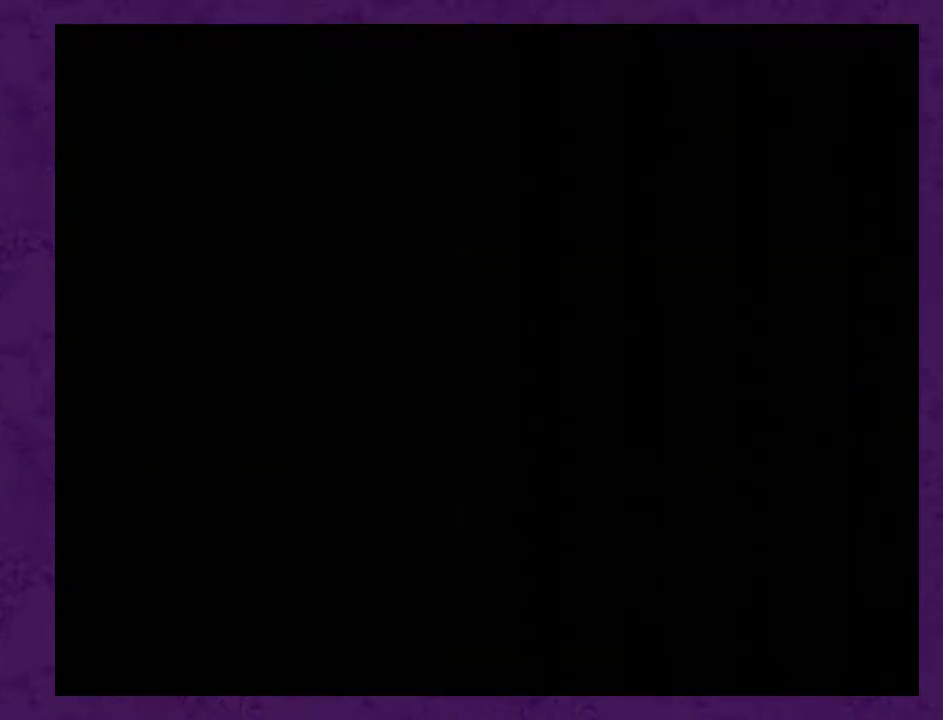
{"buttons": ["DPAD_UP"], "events": [[267, "DPAD_UP", "down"]]}
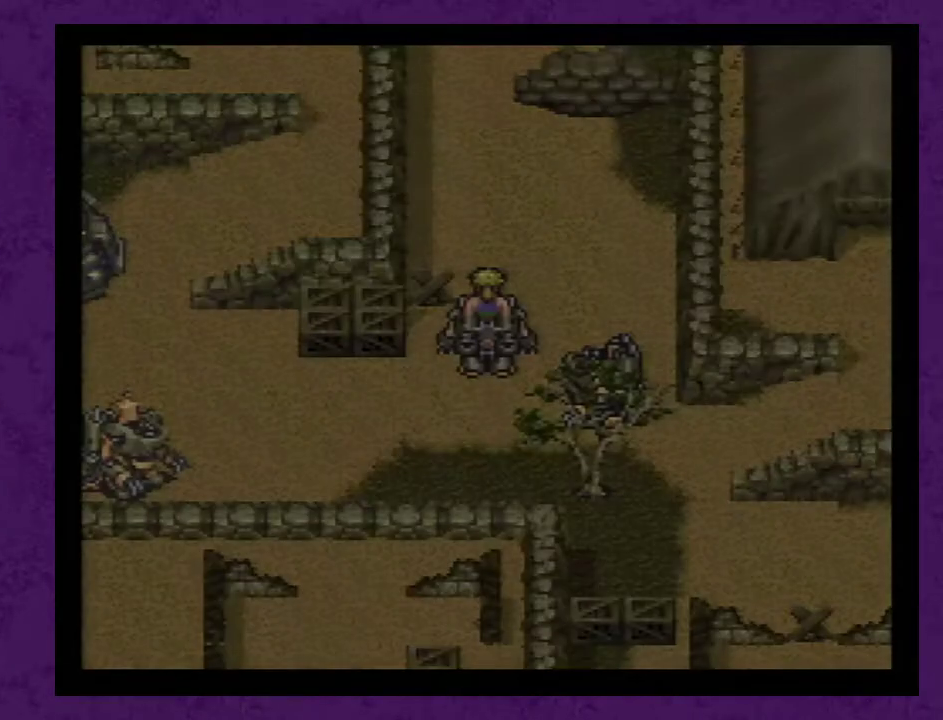
{"buttons": ["DPAD_UP"], "events": [[300, "DPAD_UP", "up"], [317, "DPAD_RIGHT", "down"], [383, "DPAD_RIGHT", "up"], [383, "DPAD_UP", "down"]]}
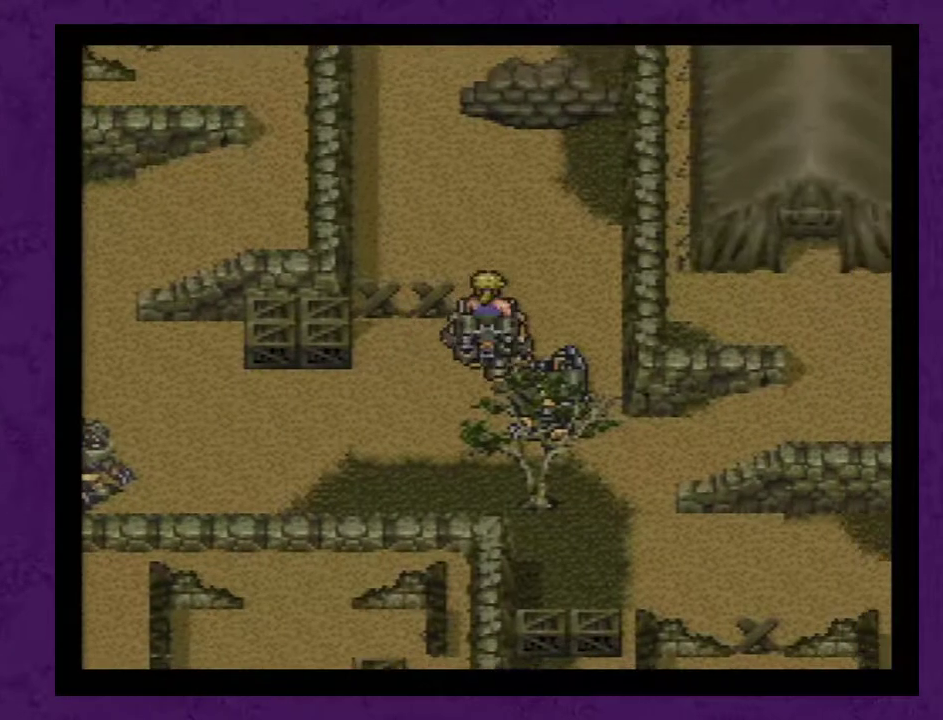
{"buttons": ["DPAD_LEFT"], "events": [[500, "DPAD_LEFT", "down"], [500, "DPAD_UP", "up"]]}
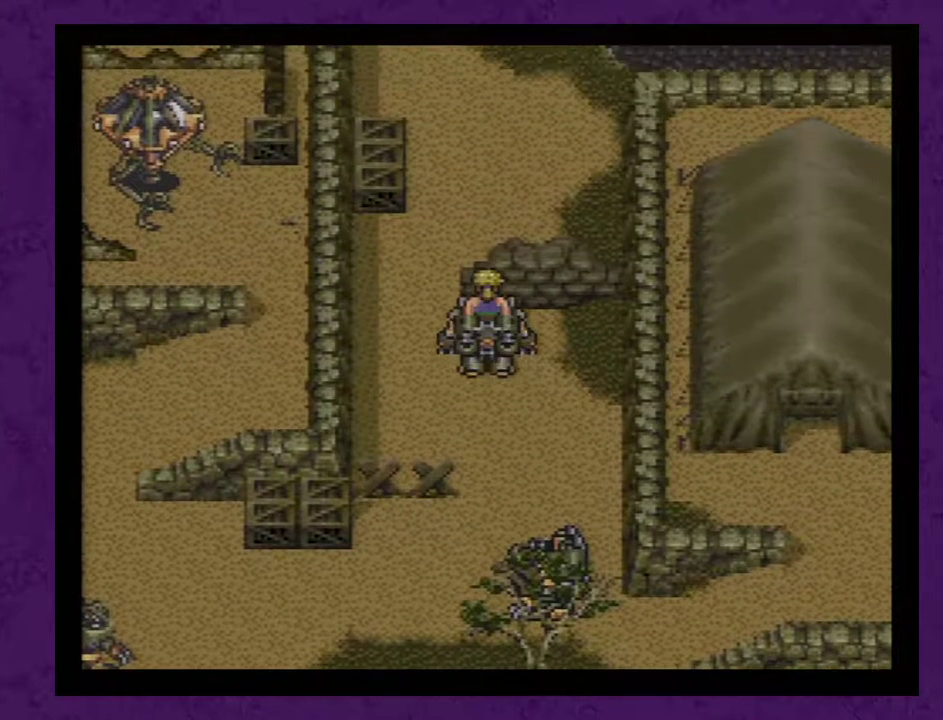
{"buttons": ["DPAD_UP"], "events": [[117, "DPAD_LEFT", "up"], [150, "DPAD_UP", "down"]]}
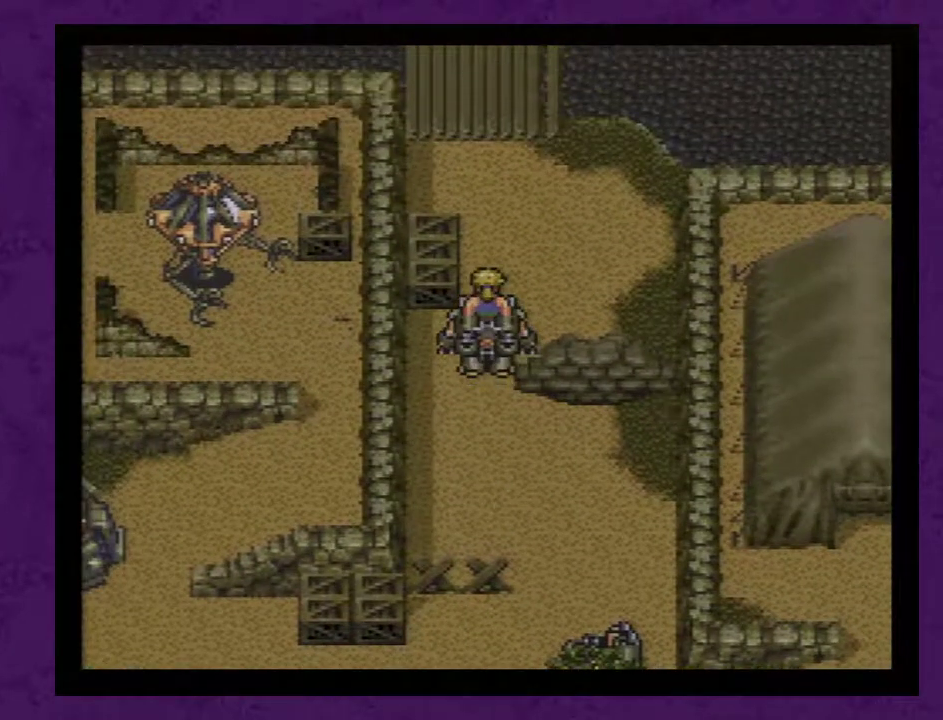
{"buttons": ["DPAD_UP"], "events": []}
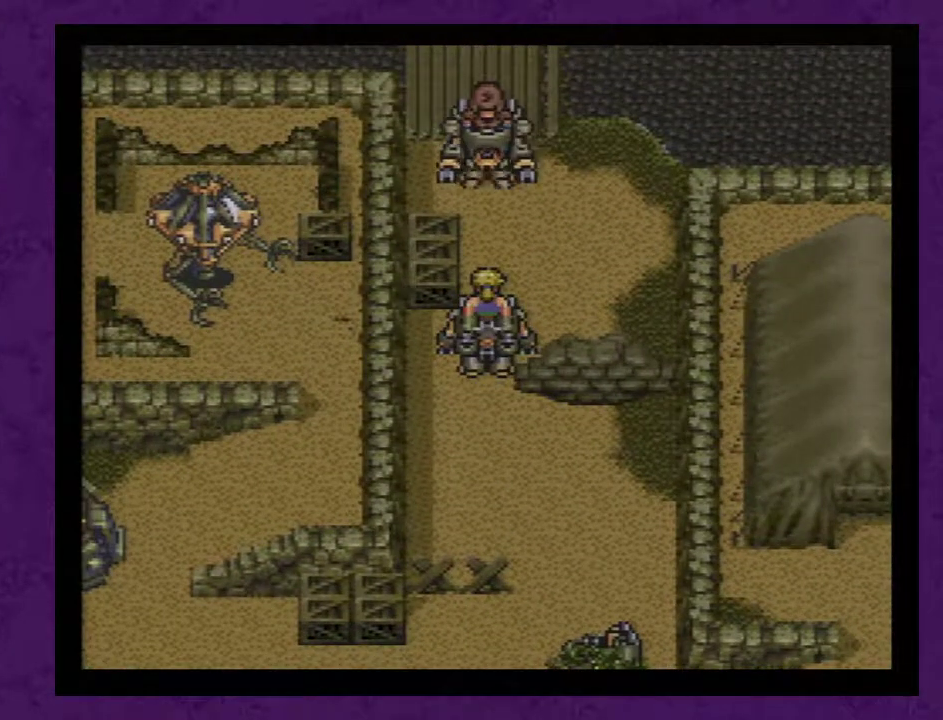
{"buttons": [], "events": [[50, "DPAD_UP", "up"], [267, "A", "down"], [333, "A", "up"], [417, "A", "down"], [483, "A", "up"]]}